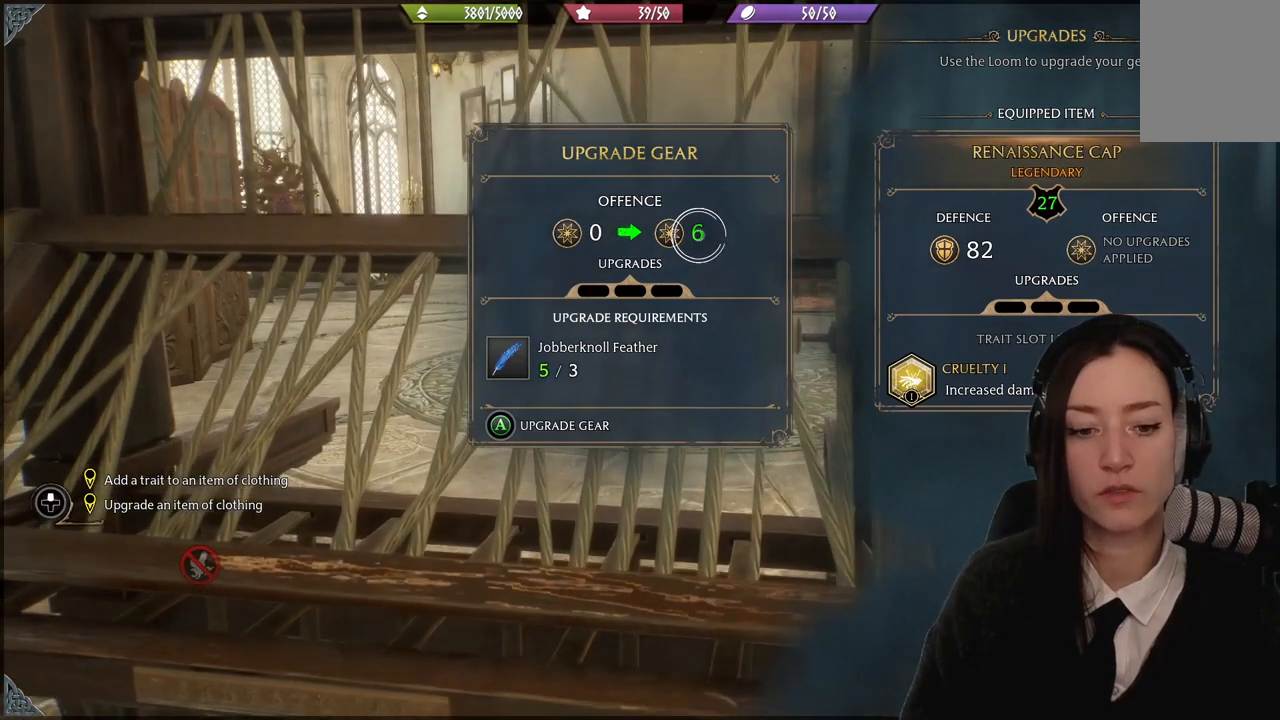
Gameplay with a controller (Xbox layout); each line is a JSON object with the inputs held at the frame after it. "events" lists button and stick changes between this image and that frame as [ms after this image, input, new state], when the widget could be followed in between.
{"buttons": [], "left_stick": "down", "right_stick": "center", "events": [[333, "left_stick", "down"]]}
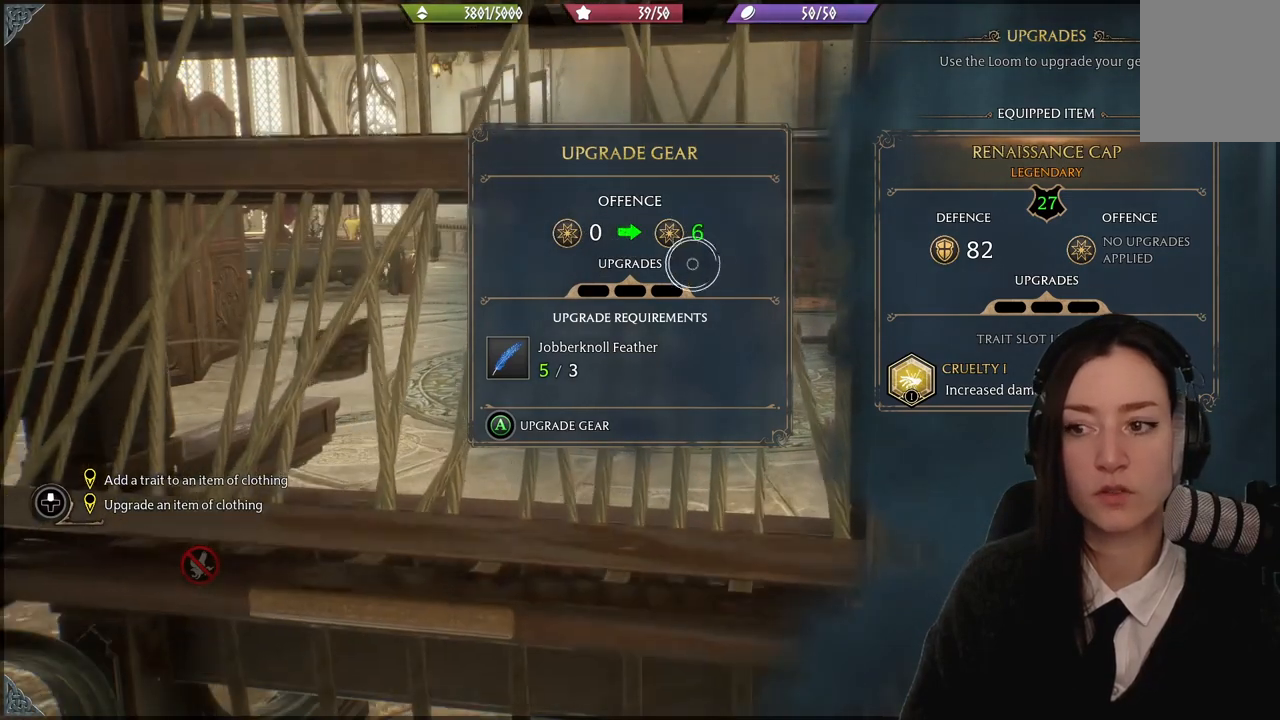
{"buttons": [], "left_stick": "right", "right_stick": "center", "events": [[100, "left_stick", "right"]]}
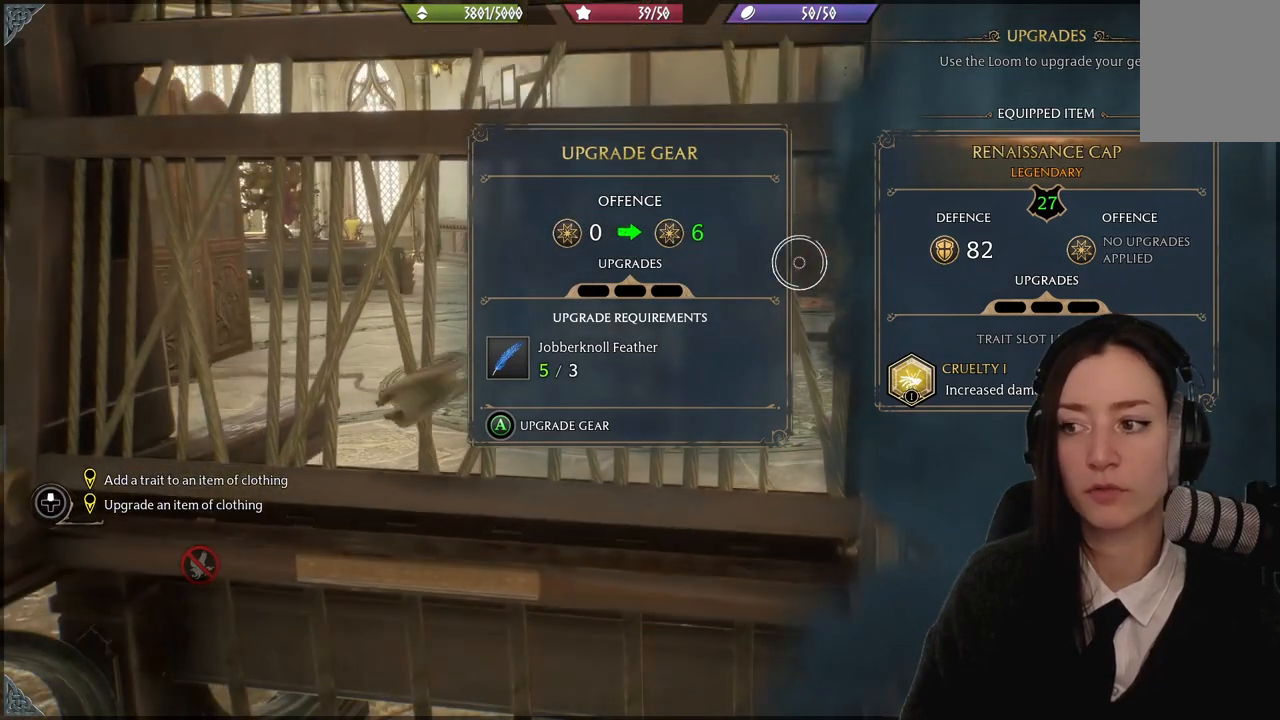
{"buttons": [], "left_stick": "right", "right_stick": "center", "events": []}
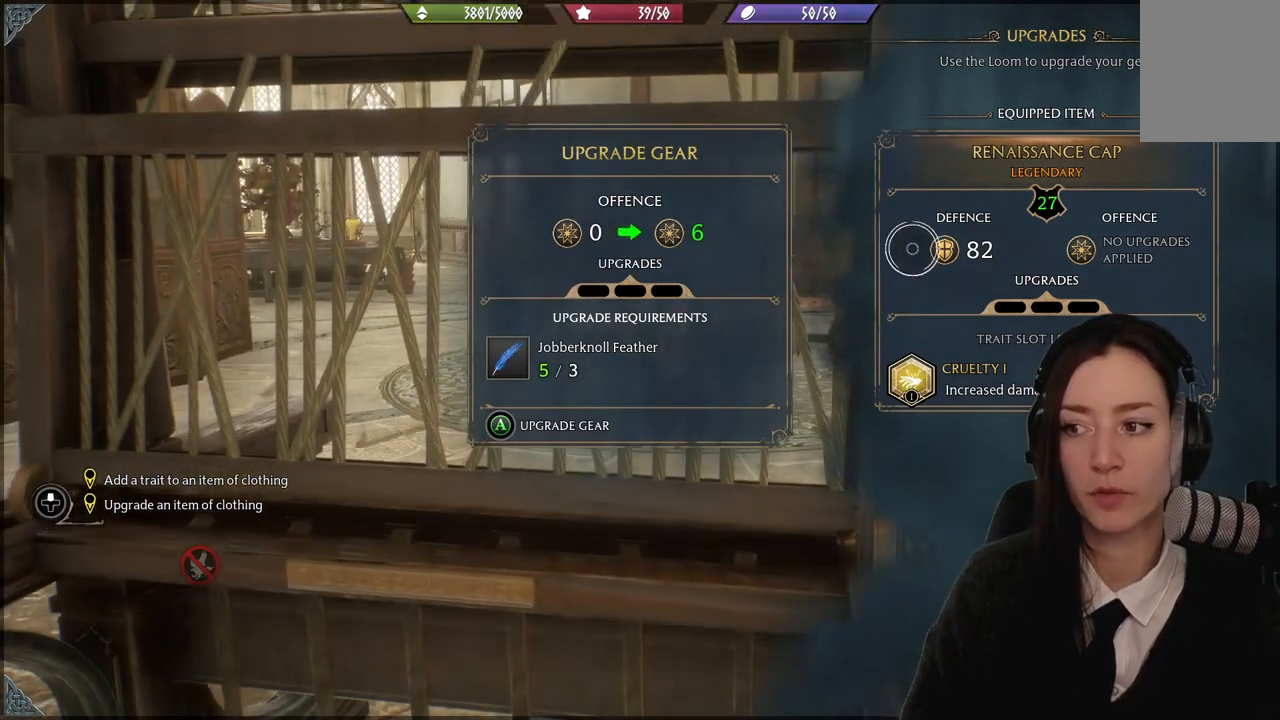
{"buttons": [], "left_stick": "right", "right_stick": "center", "events": [[167, "left_stick", "up-left"], [300, "left_stick", "down-left"], [467, "left_stick", "right"]]}
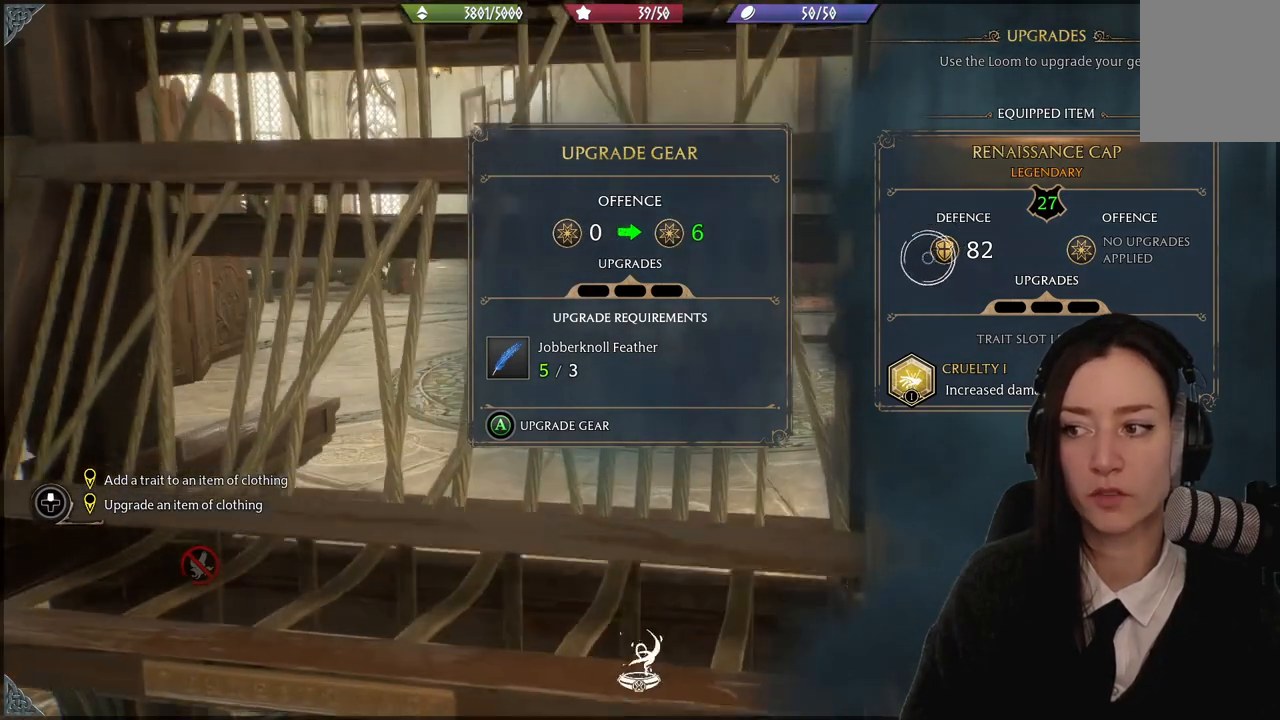
{"buttons": [], "left_stick": "down", "right_stick": "center", "events": [[166, "left_stick", "up"], [267, "left_stick", "left"], [367, "left_stick", "down"]]}
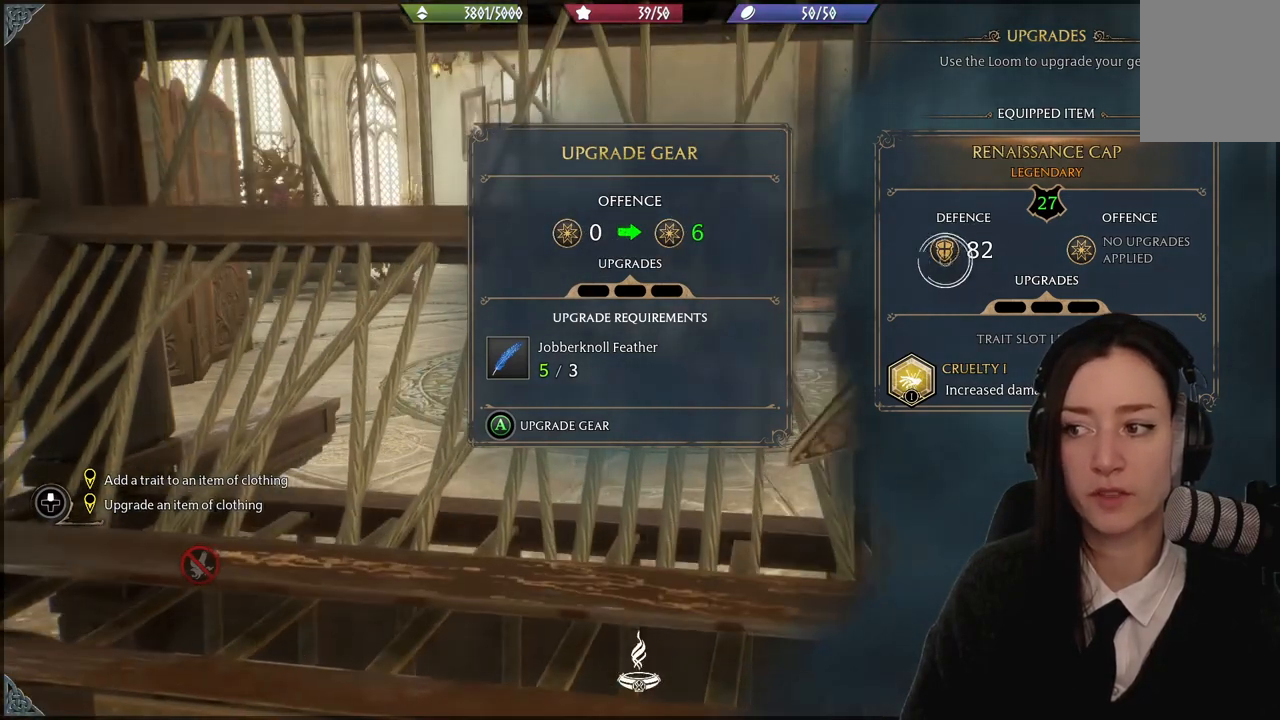
{"buttons": [], "left_stick": "down-right", "right_stick": "center", "events": [[33, "left_stick", "right"], [167, "left_stick", "up-left"], [267, "left_stick", "down-left"], [334, "left_stick", "down"], [467, "left_stick", "down-right"]]}
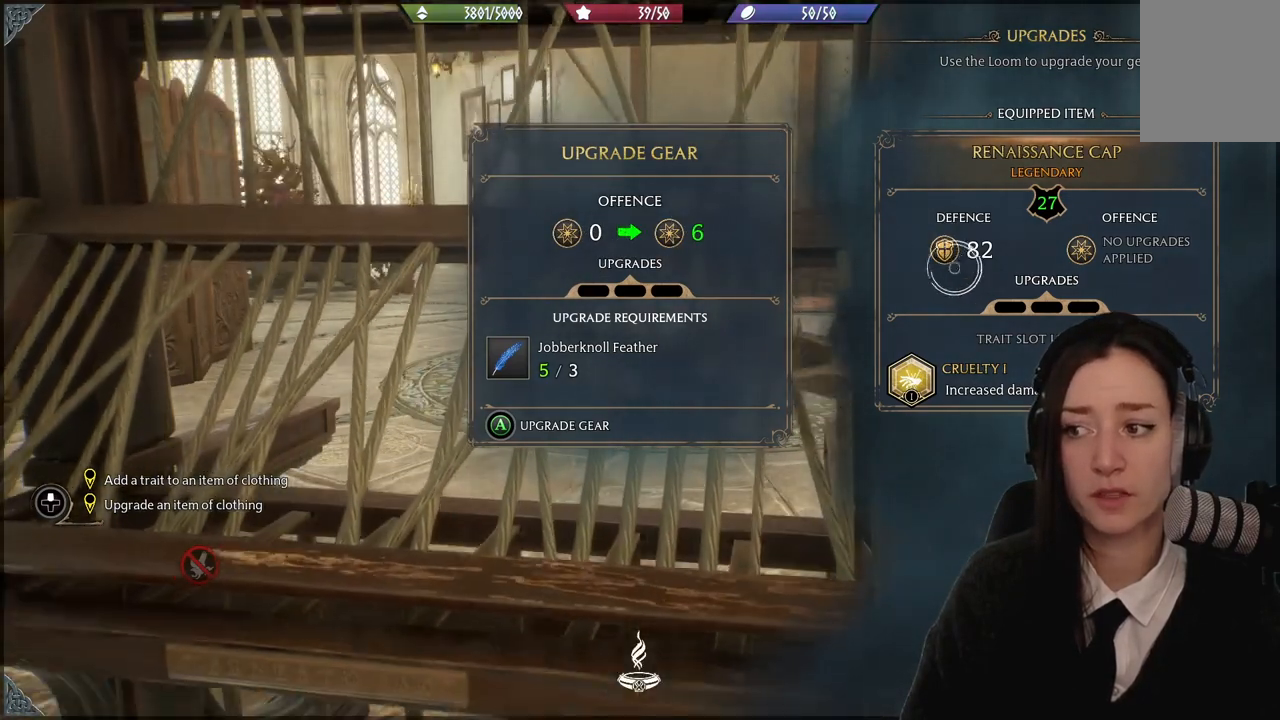
{"buttons": [], "left_stick": "center", "right_stick": "center", "events": [[166, "left_stick", "down"], [333, "left_stick", "center"]]}
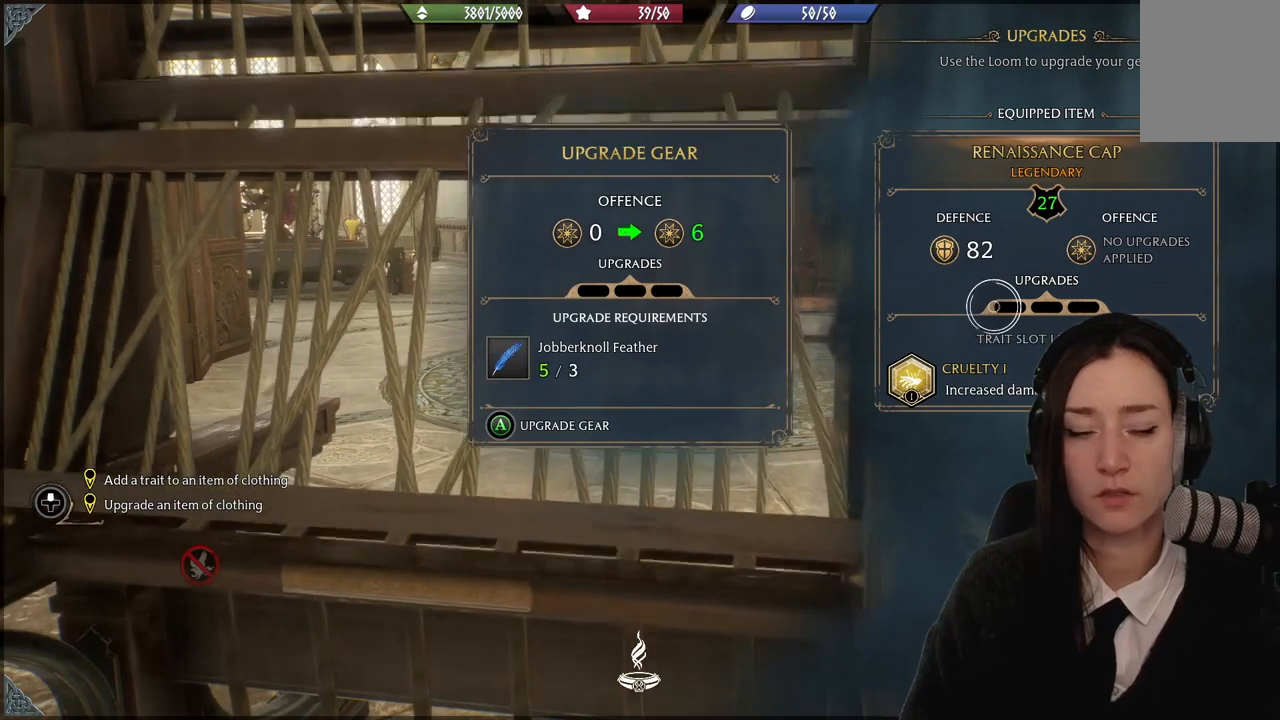
{"buttons": [], "left_stick": "center", "right_stick": "center", "events": []}
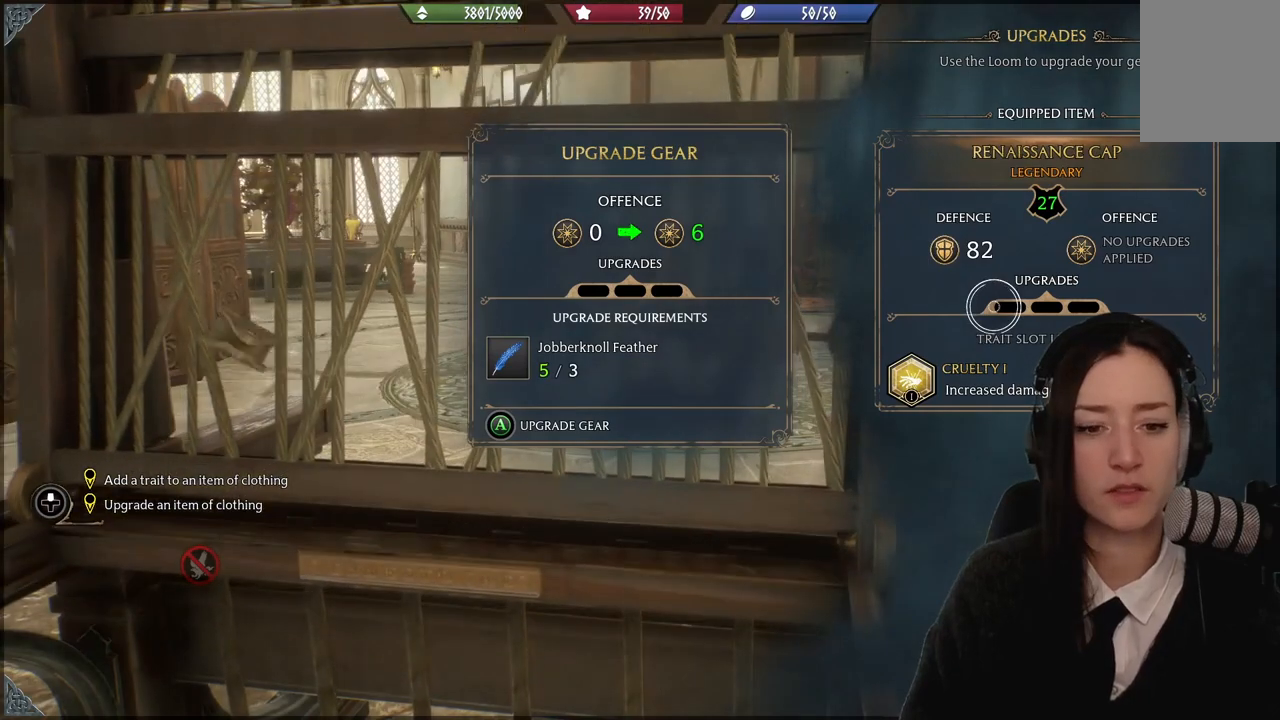
{"buttons": [], "left_stick": "center", "right_stick": "center", "events": []}
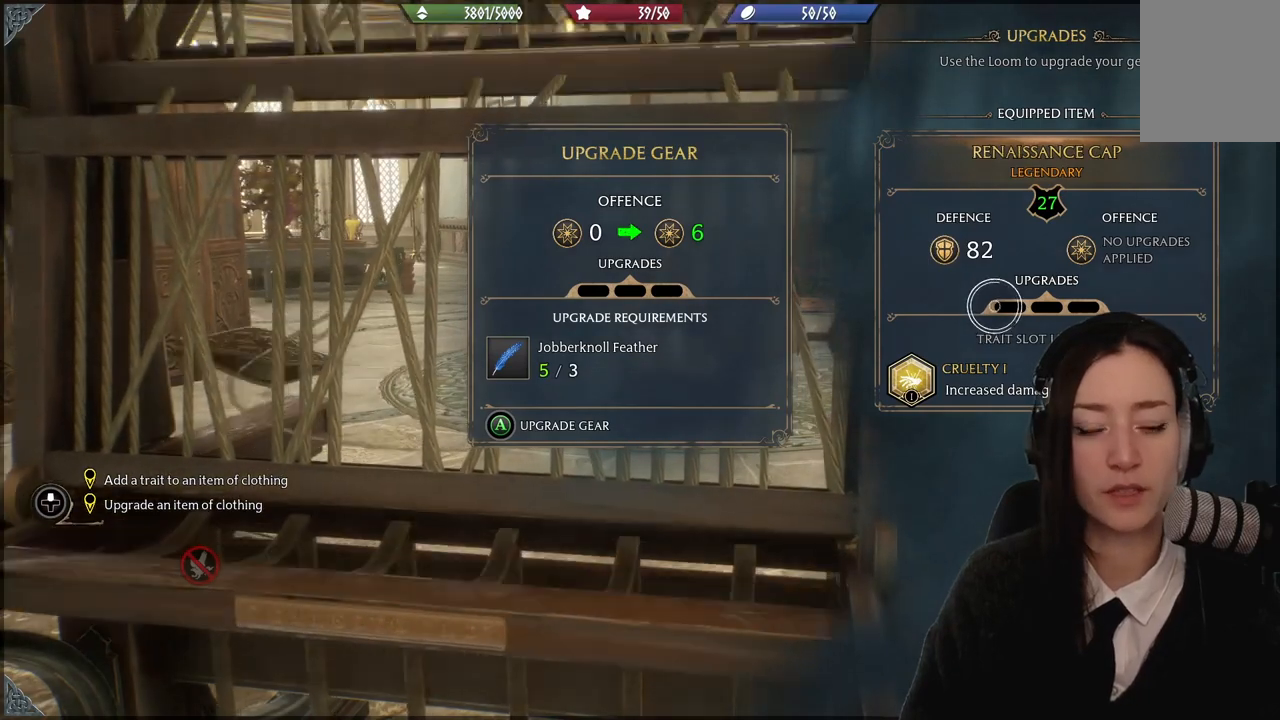
{"buttons": [], "left_stick": "center", "right_stick": "center", "events": []}
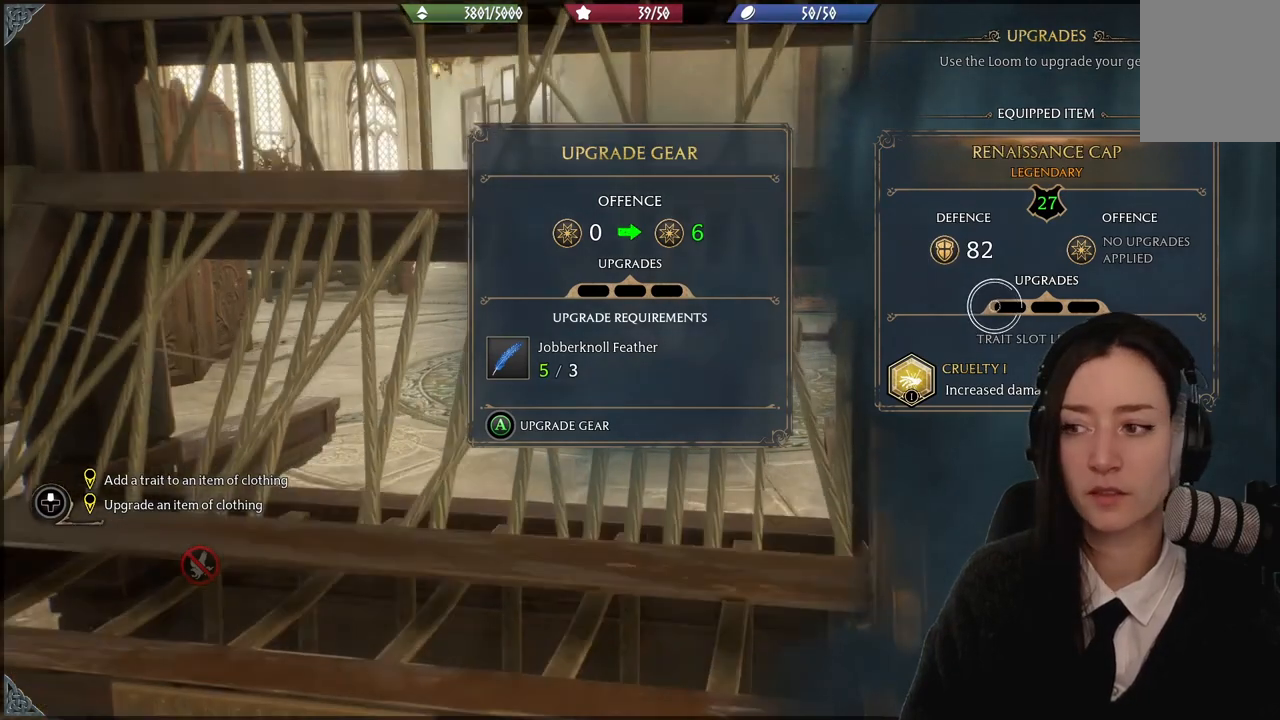
{"buttons": [], "left_stick": "center", "right_stick": "center", "events": []}
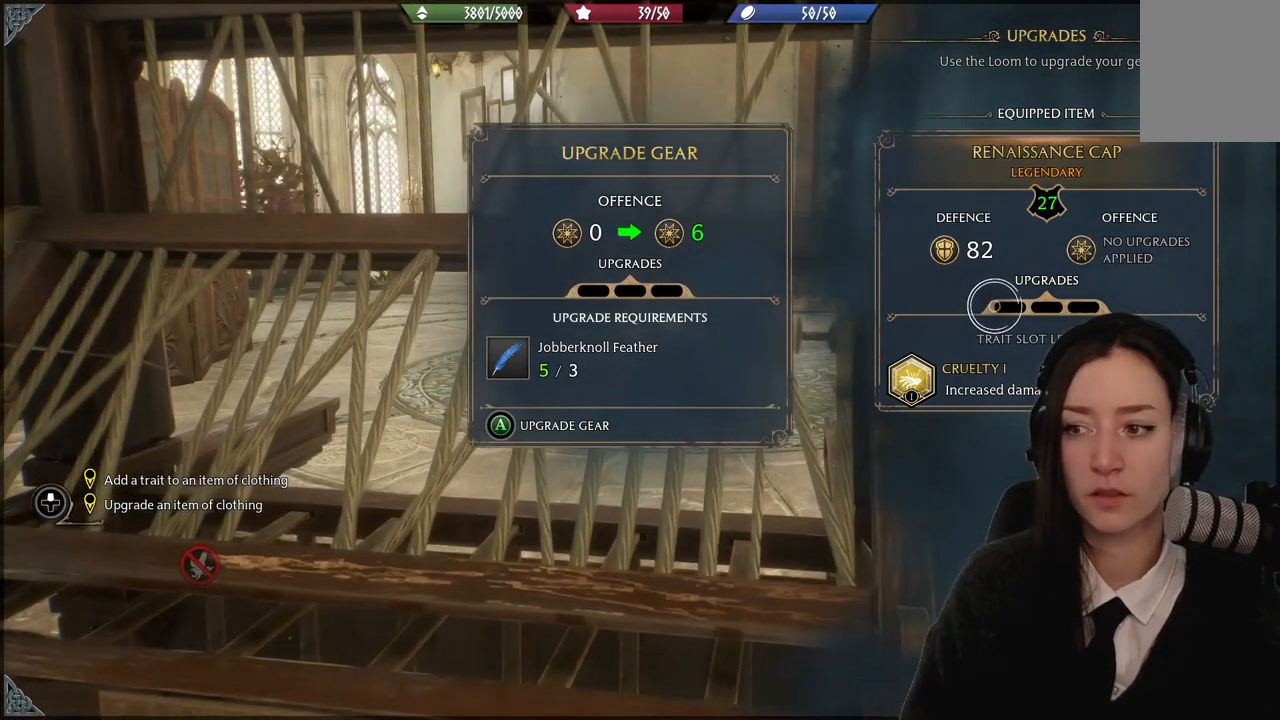
{"buttons": [], "left_stick": "center", "right_stick": "center", "events": [[167, "left_stick", "up-left"], [400, "left_stick", "center"]]}
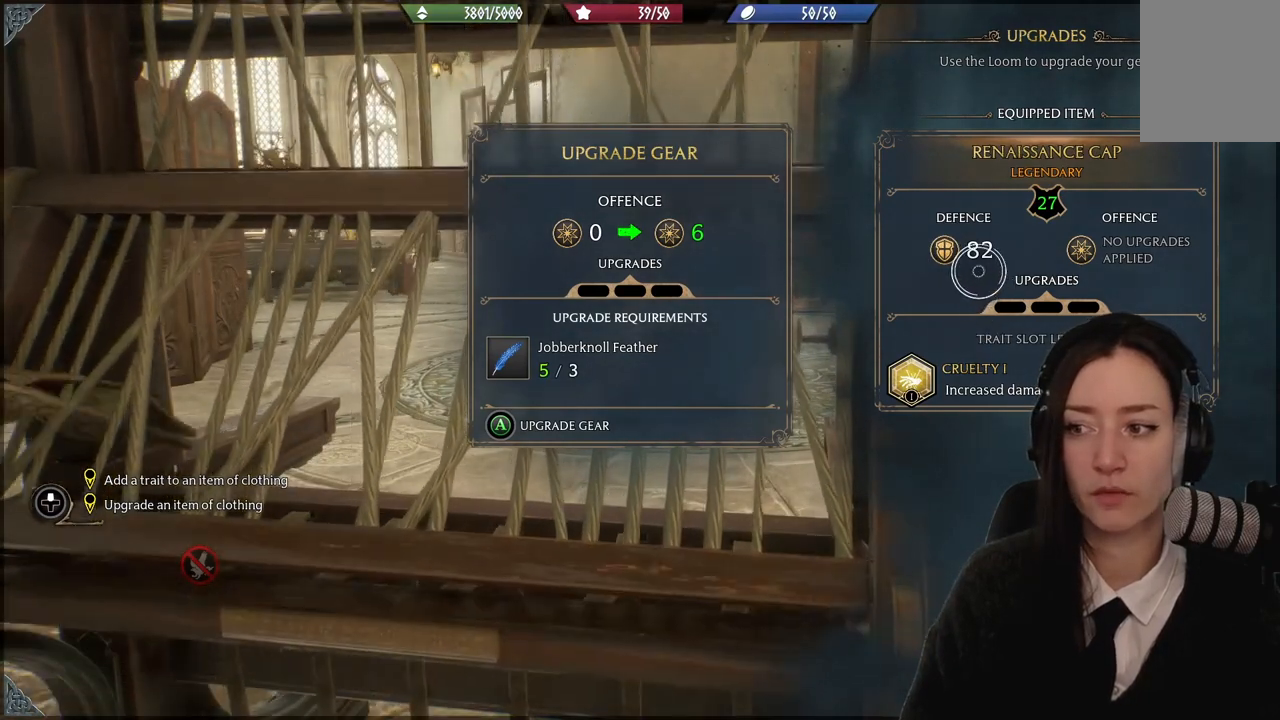
{"buttons": [], "left_stick": "center", "right_stick": "center", "events": [[166, "left_stick", "down"], [300, "left_stick", "center"]]}
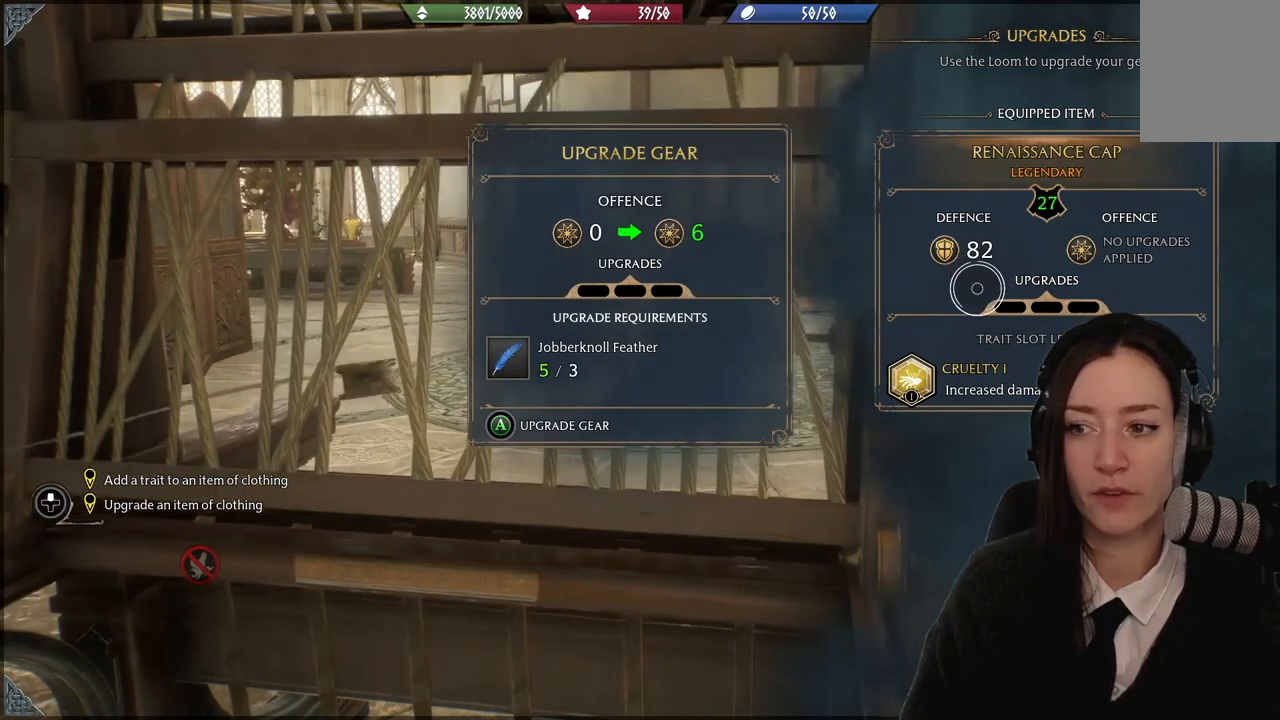
{"buttons": [], "left_stick": "center", "right_stick": "center", "events": []}
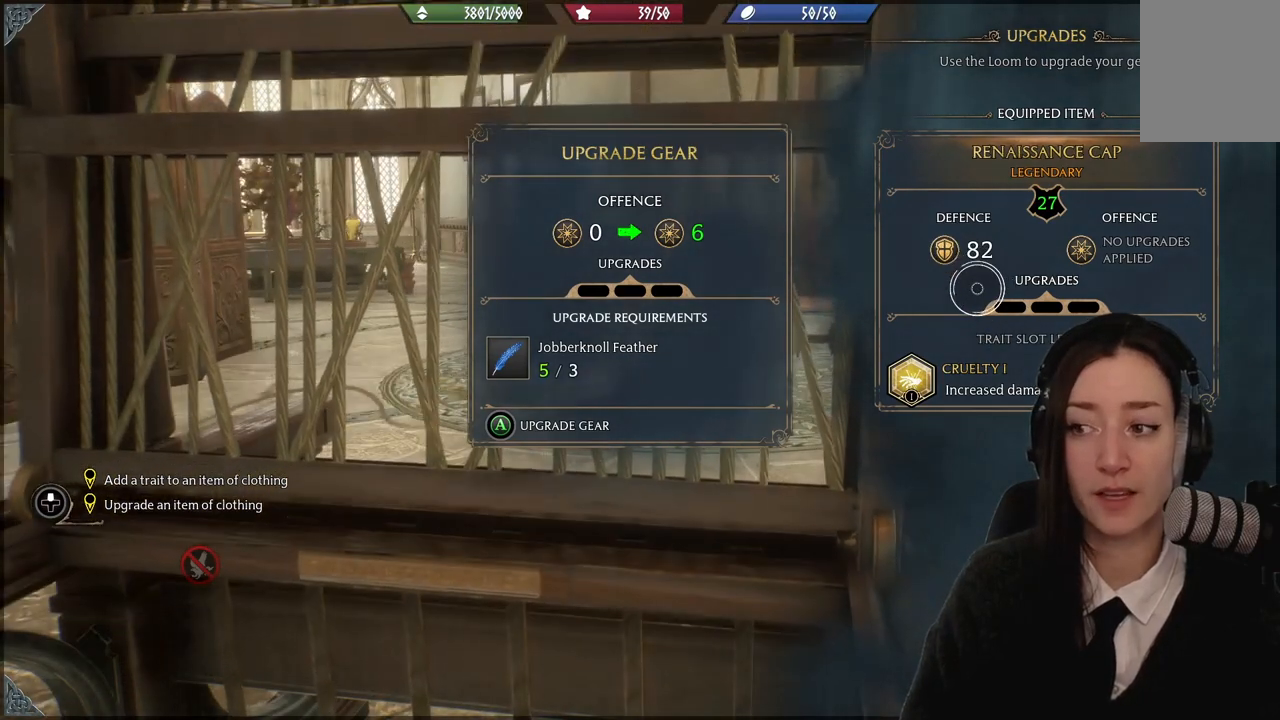
{"buttons": [], "left_stick": "center", "right_stick": "center", "events": []}
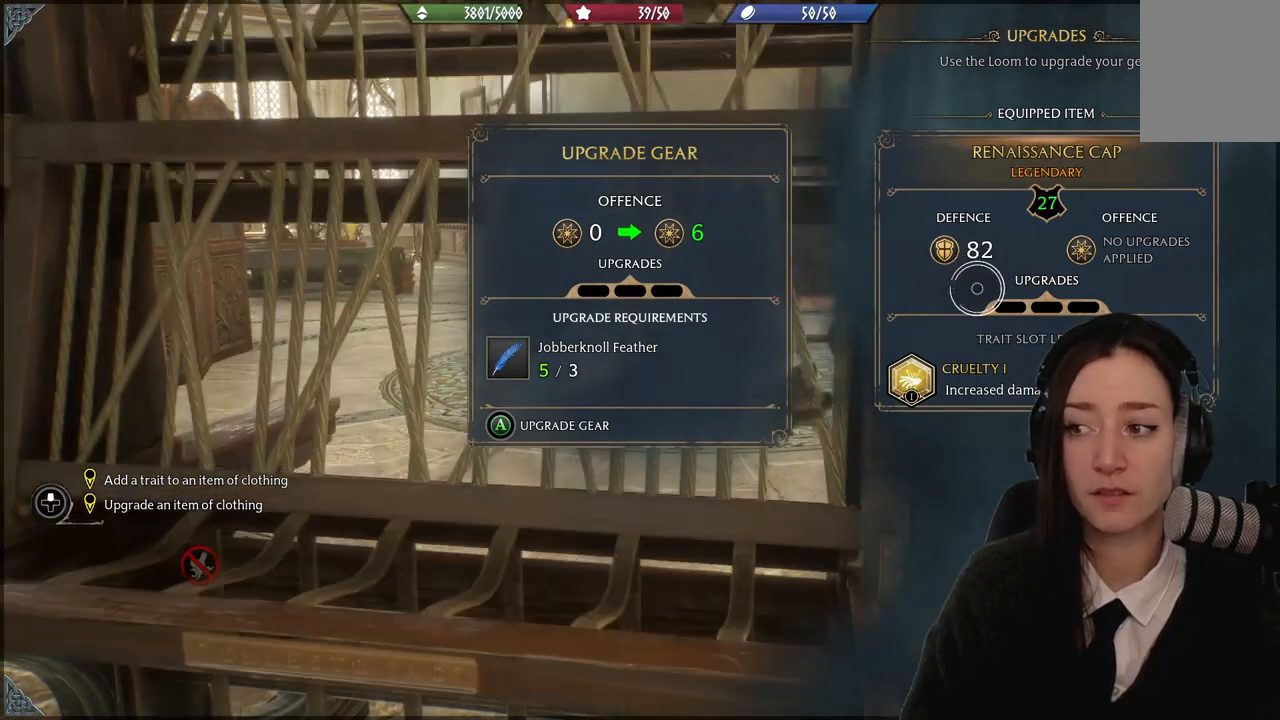
{"buttons": [], "left_stick": "center", "right_stick": "center", "events": []}
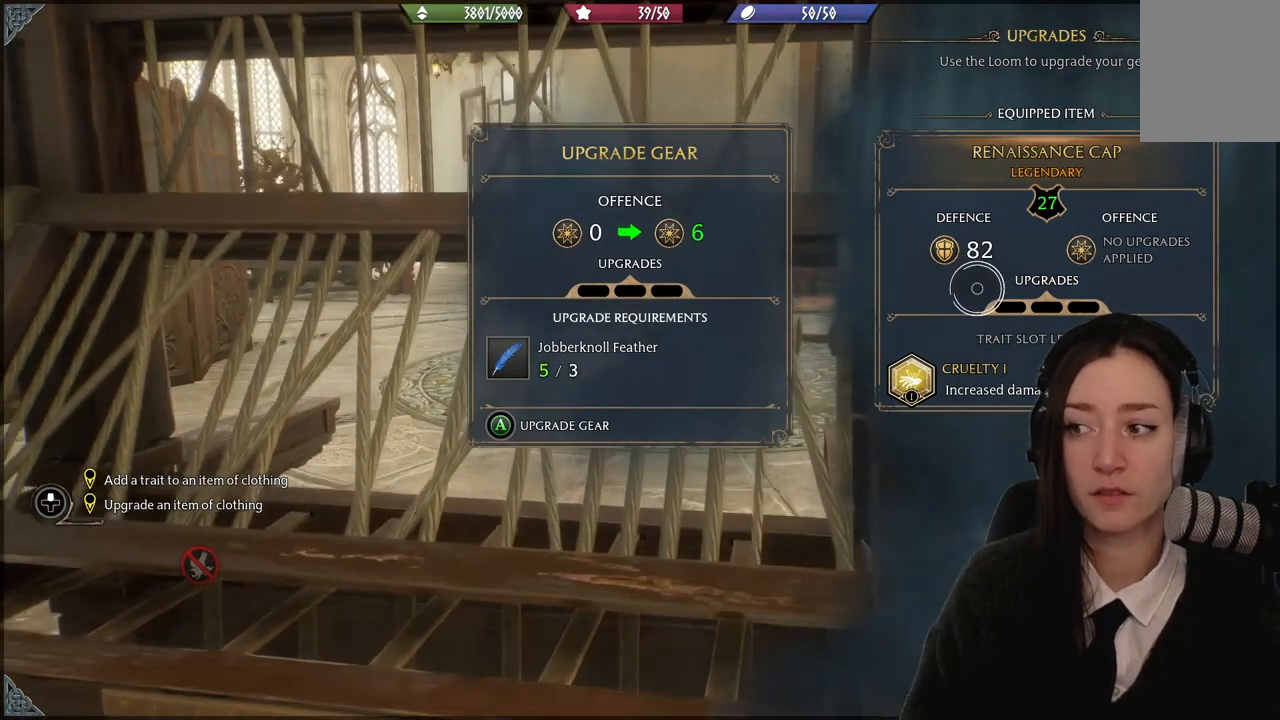
{"buttons": [], "left_stick": "right", "right_stick": "center", "events": [[33, "left_stick", "right"]]}
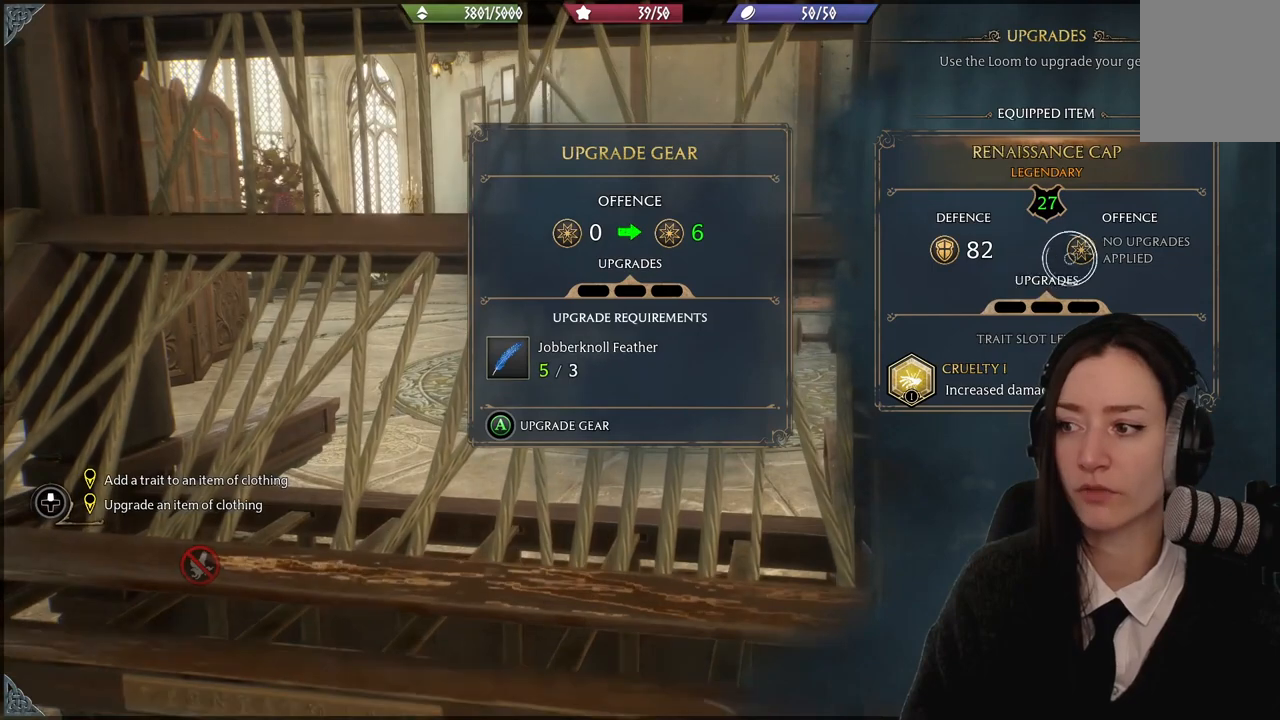
{"buttons": [], "left_stick": "up-right", "right_stick": "center", "events": [[234, "left_stick", "center"], [334, "left_stick", "right"], [501, "left_stick", "up-right"]]}
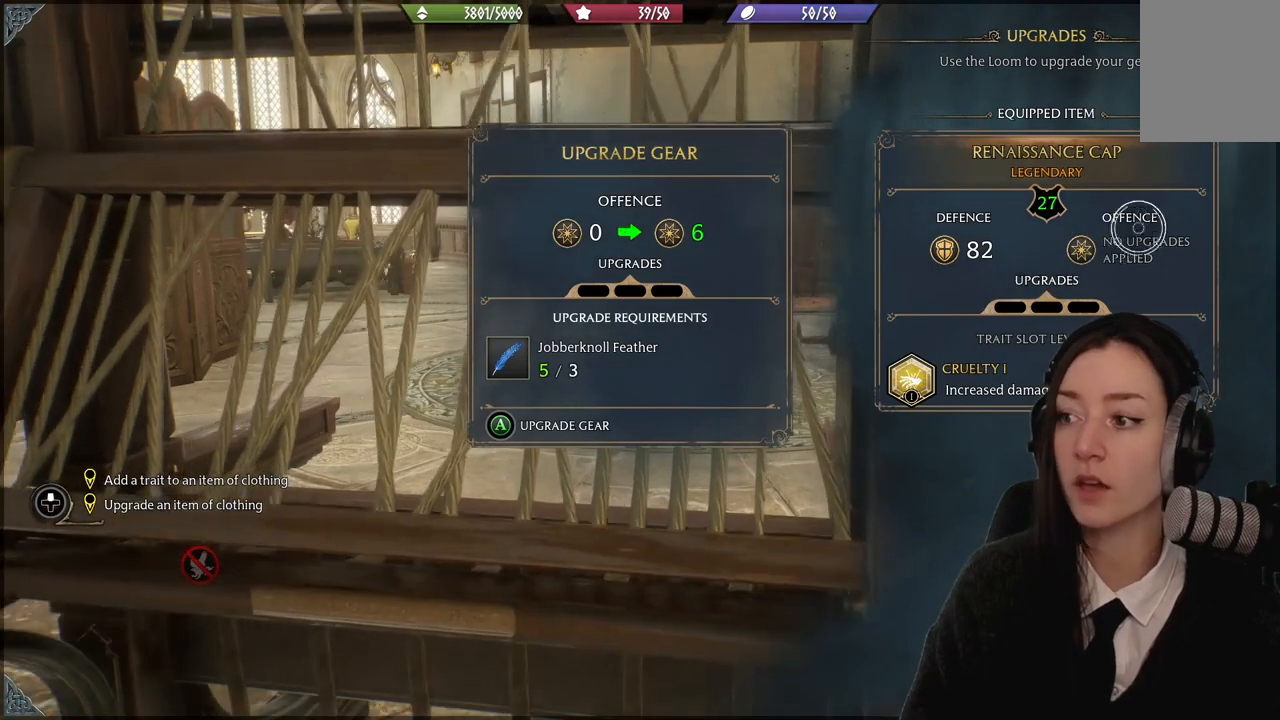
{"buttons": [], "left_stick": "down-left", "right_stick": "center", "events": [[33, "left_stick", "up-left"], [200, "left_stick", "down"], [433, "left_stick", "down-left"]]}
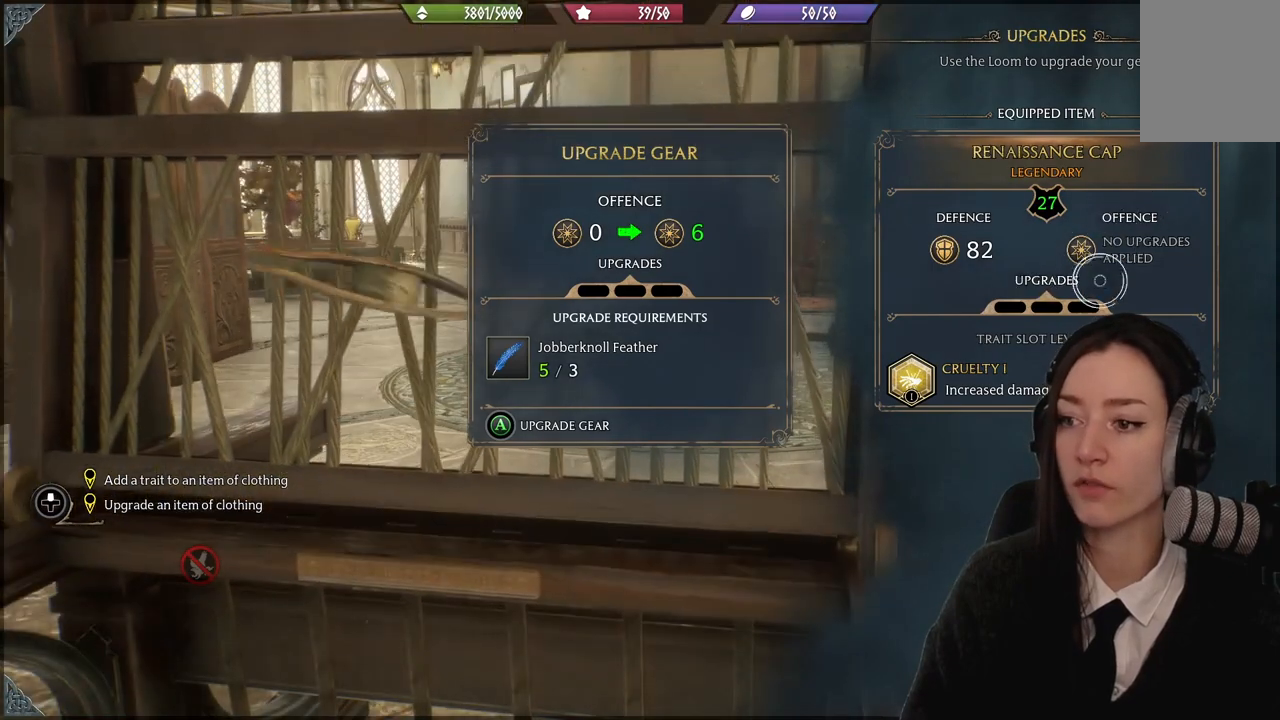
{"buttons": [], "left_stick": "left", "right_stick": "center", "events": [[167, "left_stick", "left"]]}
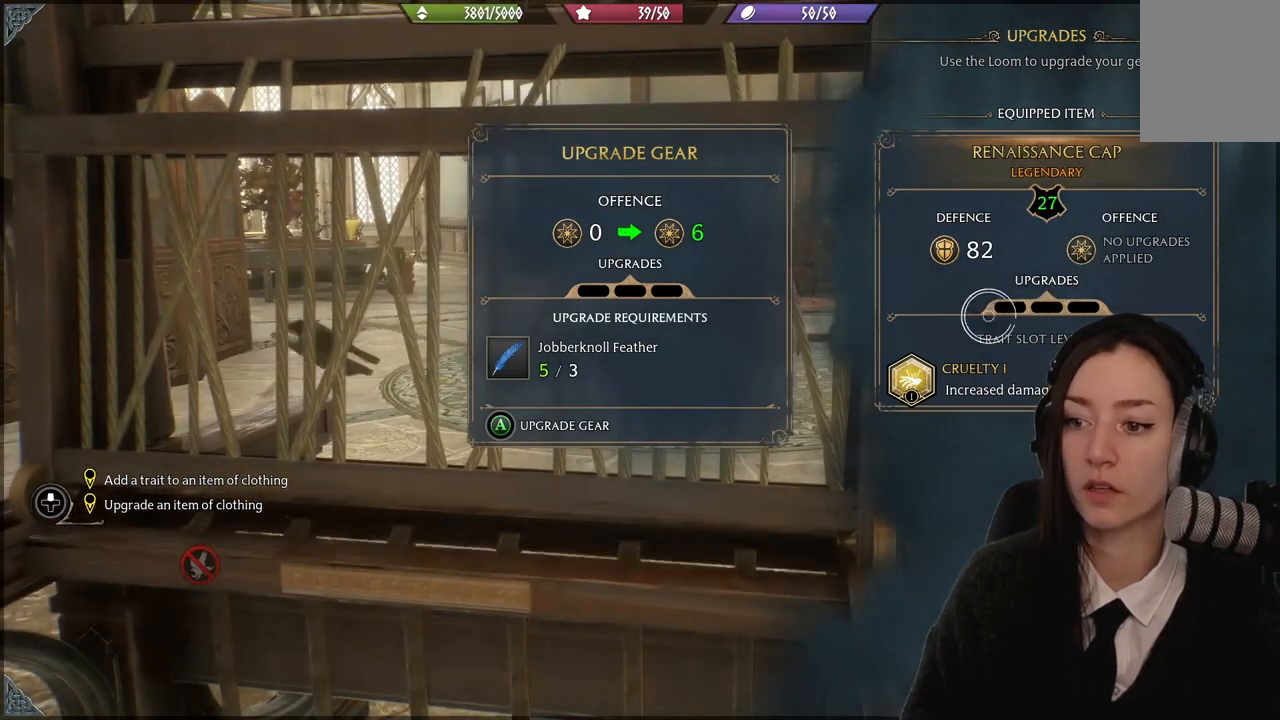
{"buttons": [], "left_stick": "left", "right_stick": "center", "events": []}
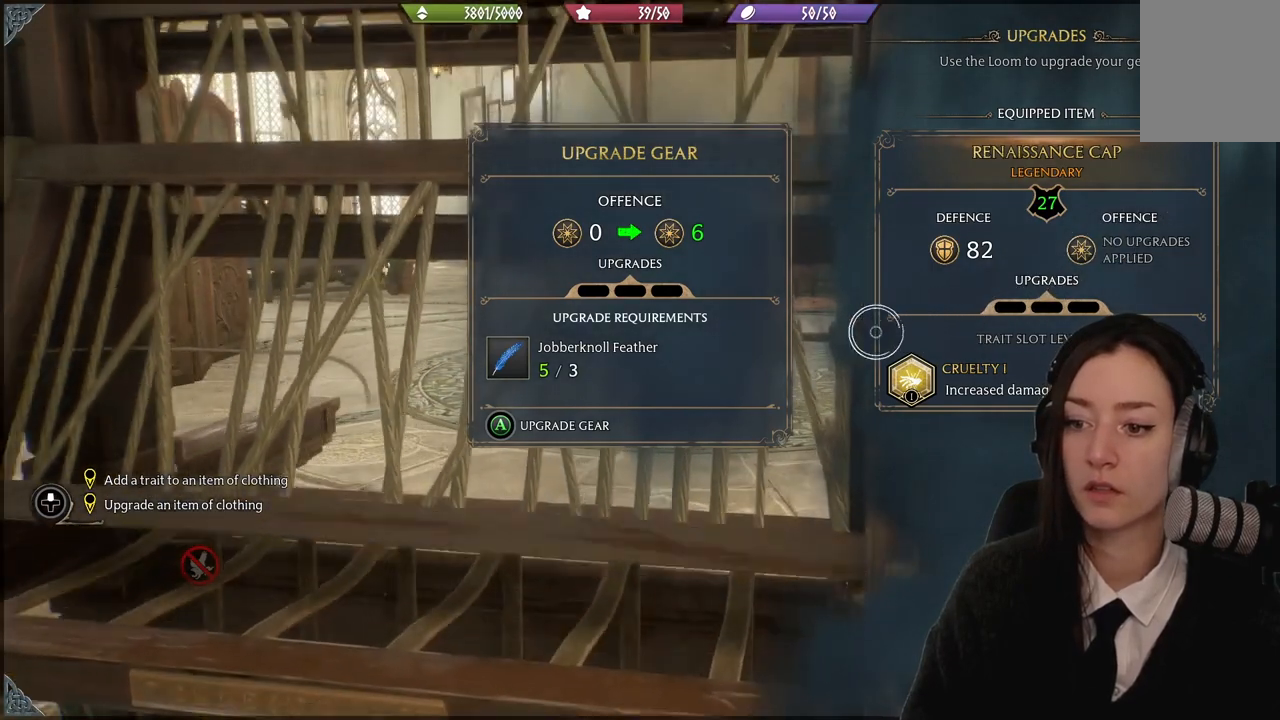
{"buttons": [], "left_stick": "left", "right_stick": "center", "events": []}
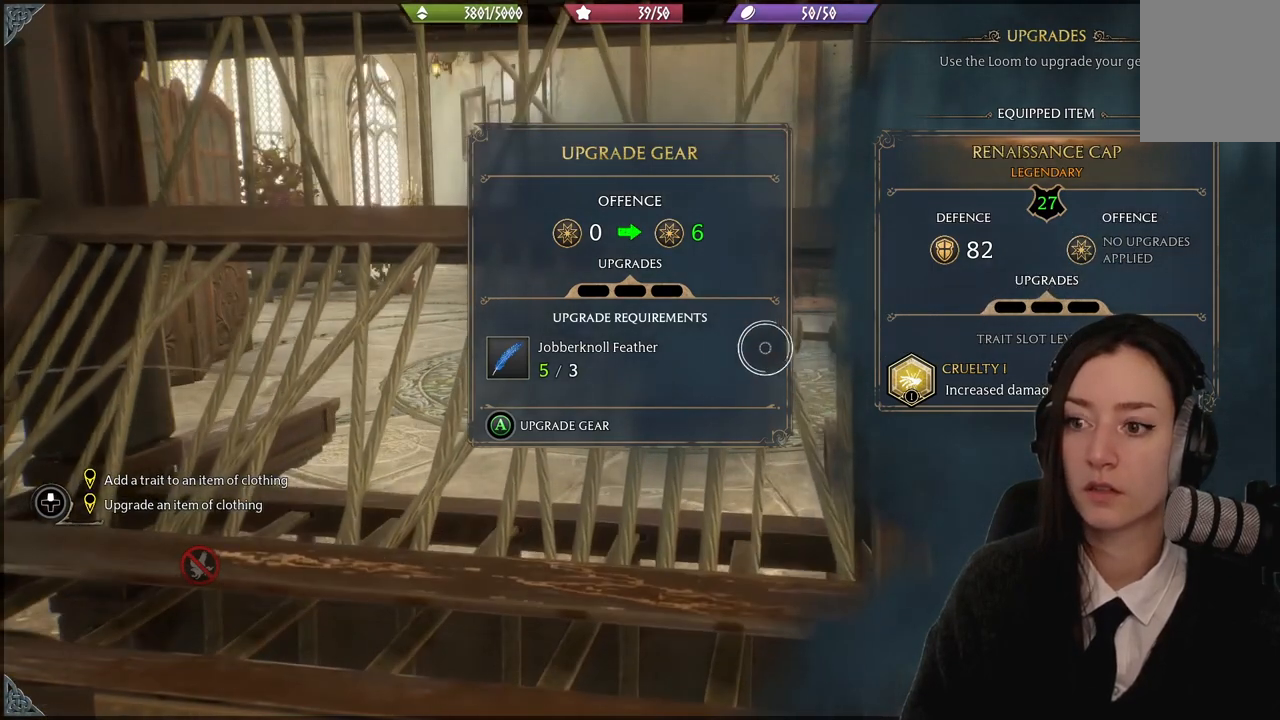
{"buttons": [], "left_stick": "down", "right_stick": "center", "events": [[367, "left_stick", "down-left"], [467, "left_stick", "down"]]}
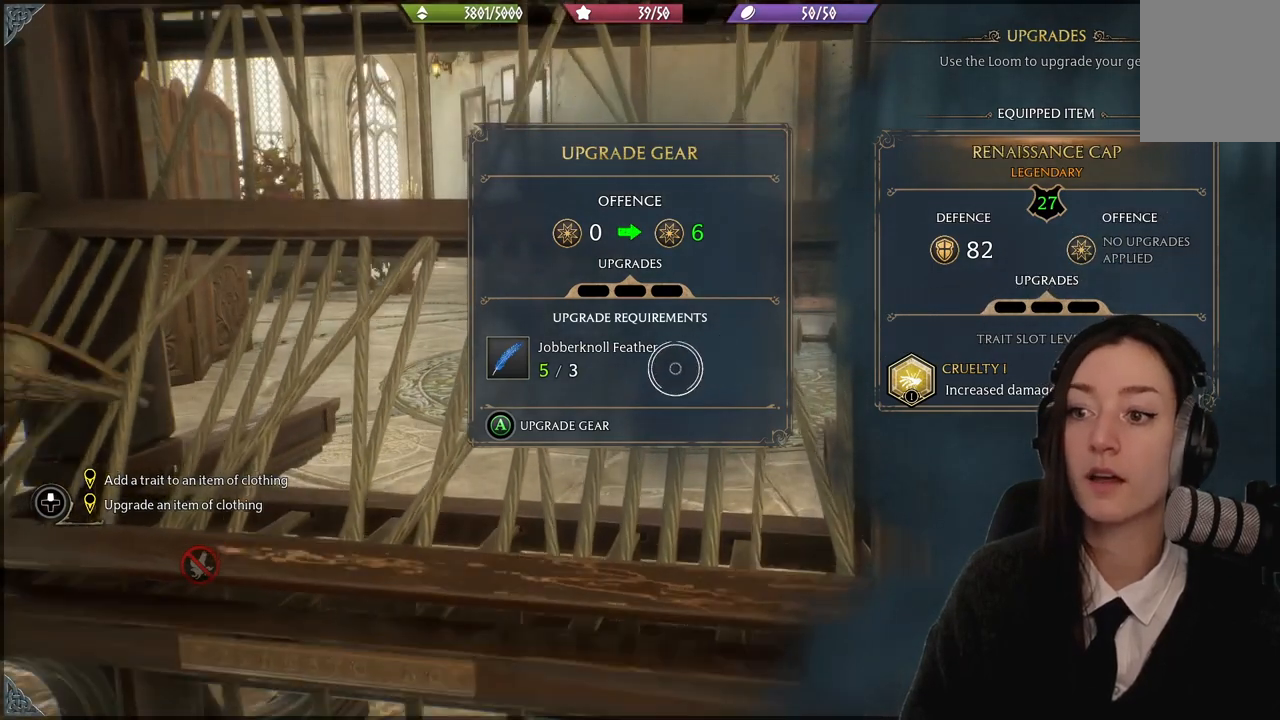
{"buttons": [], "left_stick": "left", "right_stick": "center", "events": [[67, "left_stick", "center"], [434, "left_stick", "left"]]}
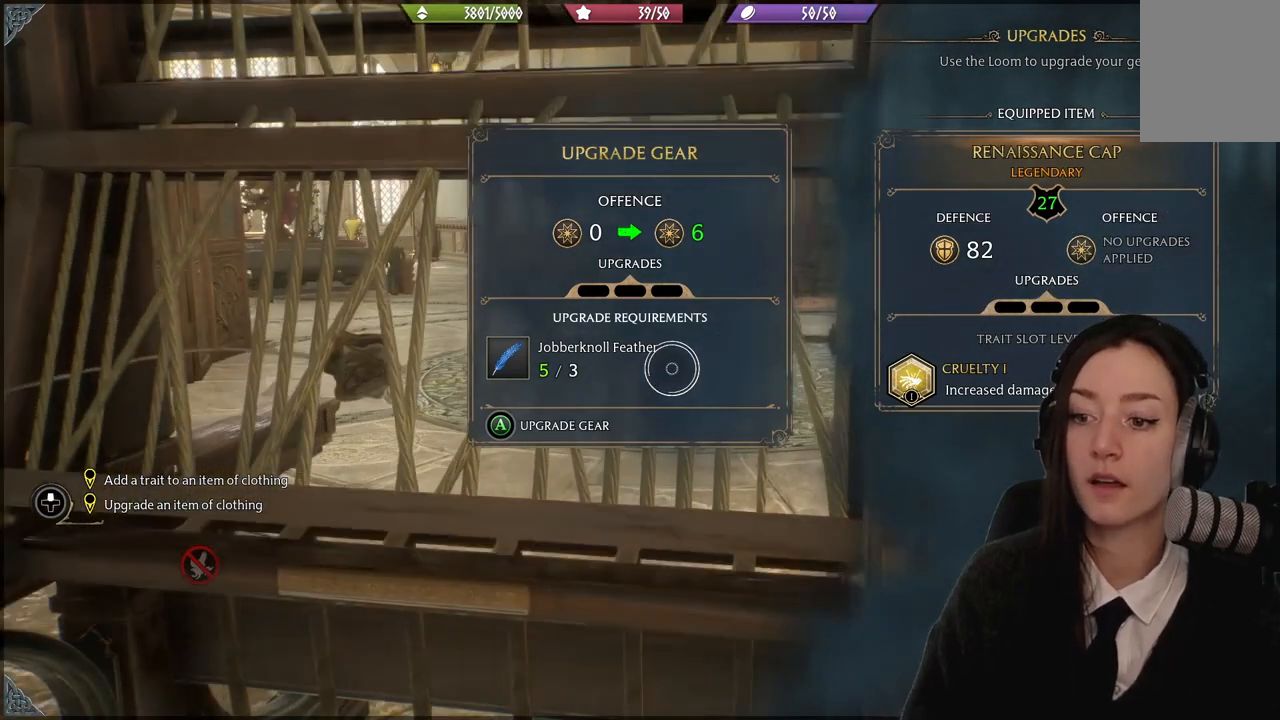
{"buttons": ["A"], "left_stick": "center", "right_stick": "center", "events": [[166, "left_stick", "center"], [300, "A", "down"]]}
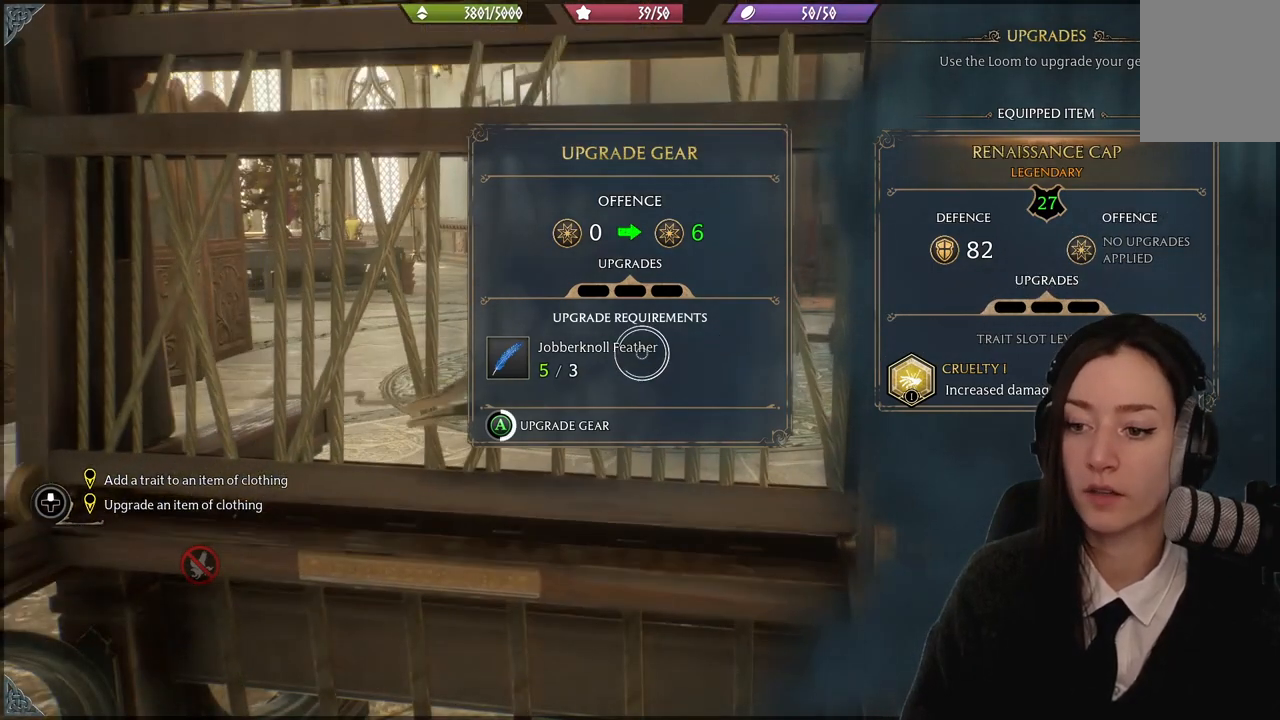
{"buttons": ["A"], "left_stick": "center", "right_stick": "center", "events": []}
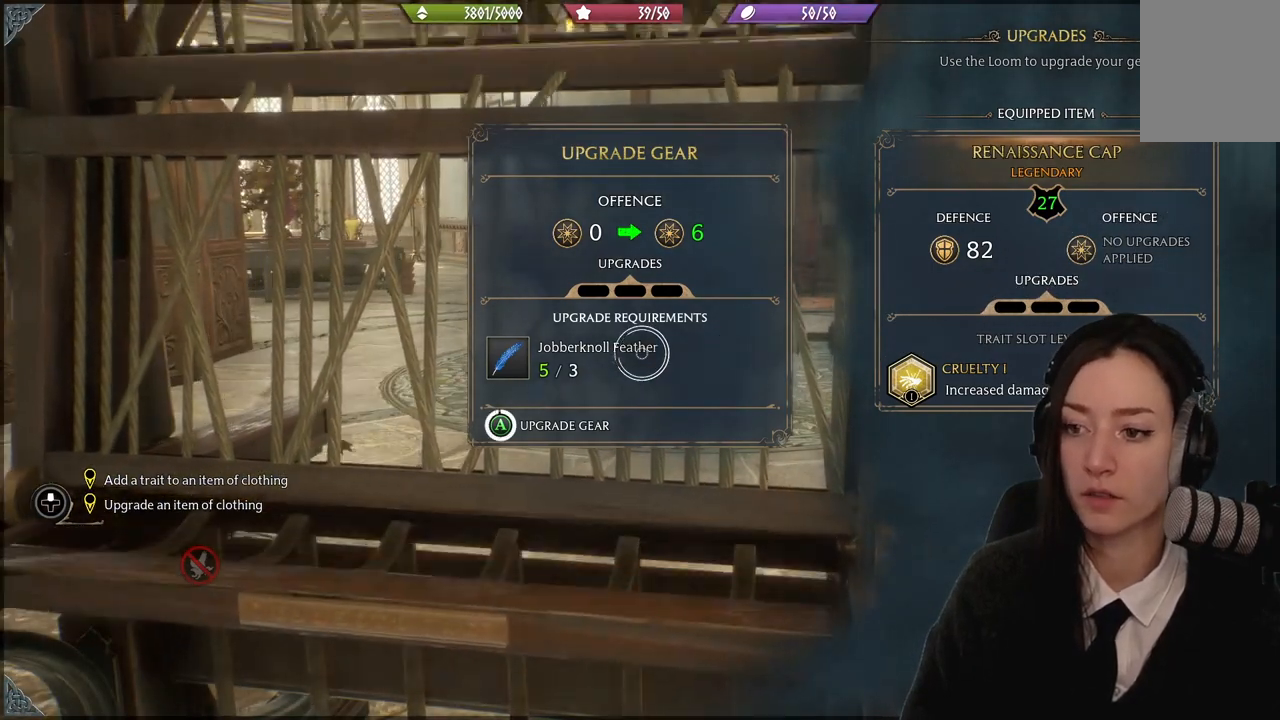
{"buttons": ["A"], "left_stick": "center", "right_stick": "center", "events": []}
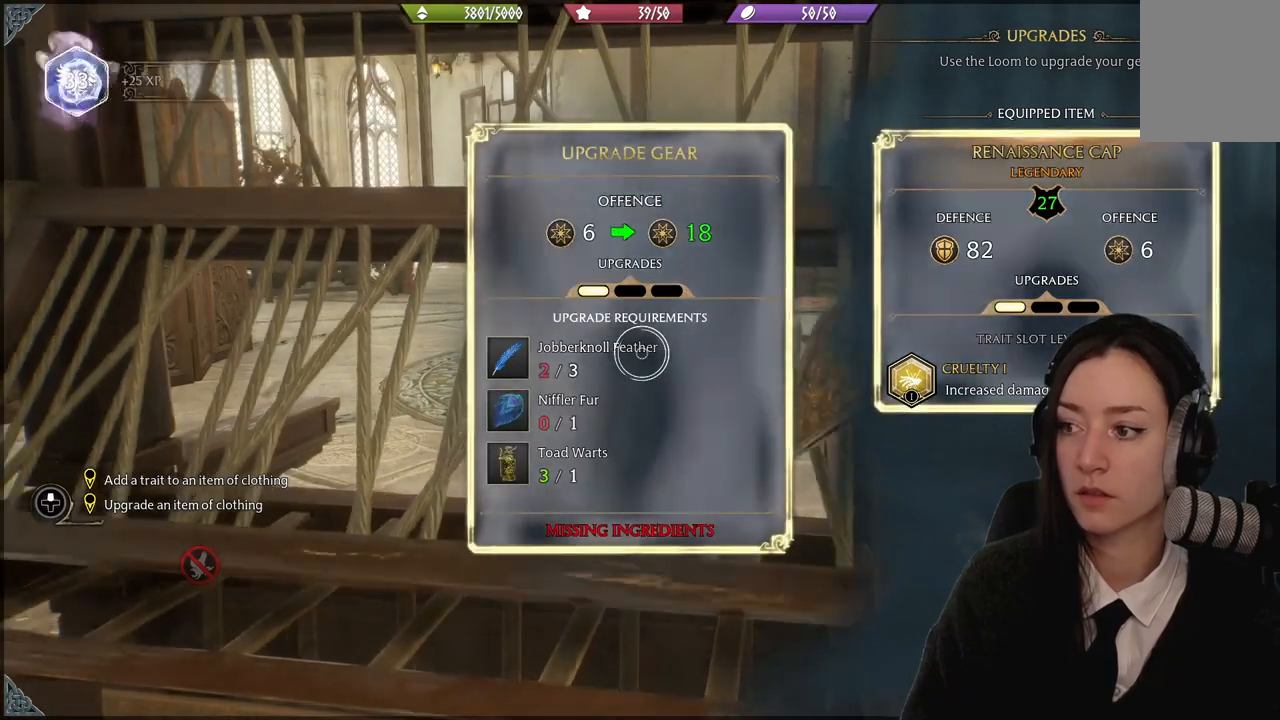
{"buttons": [], "left_stick": "center", "right_stick": "center", "events": [[167, "A", "up"]]}
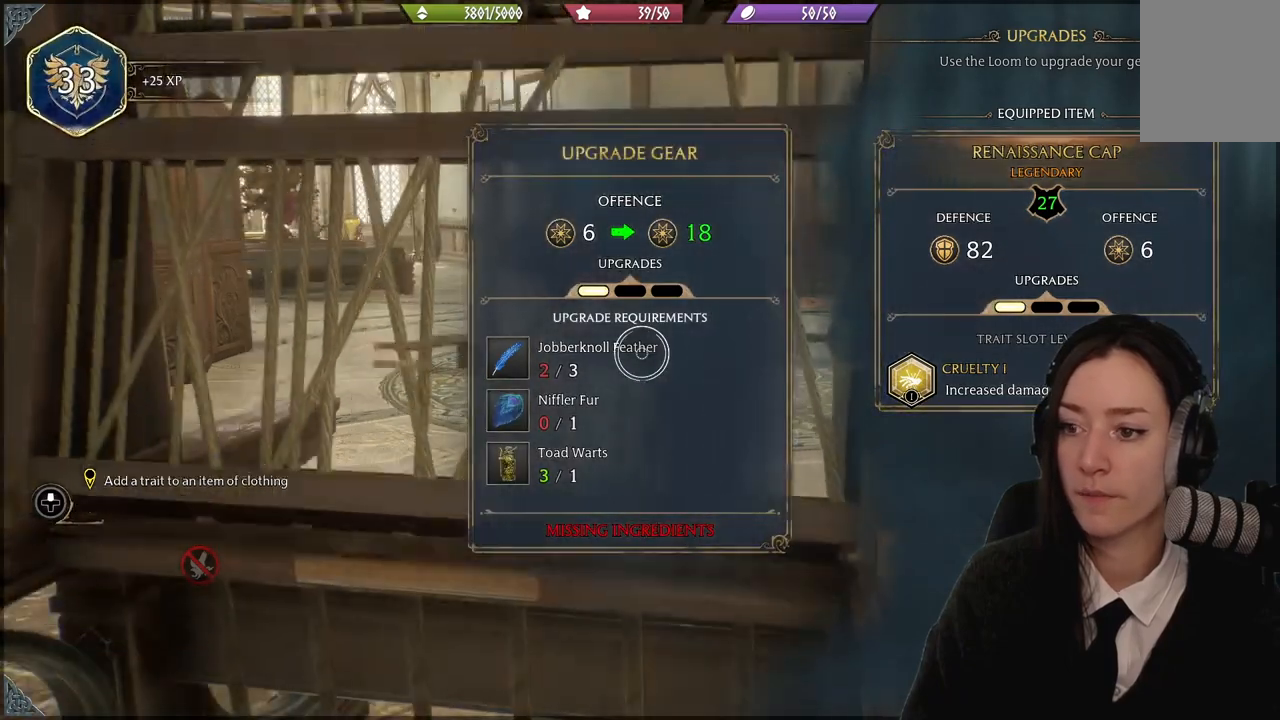
{"buttons": [], "left_stick": "center", "right_stick": "center", "events": []}